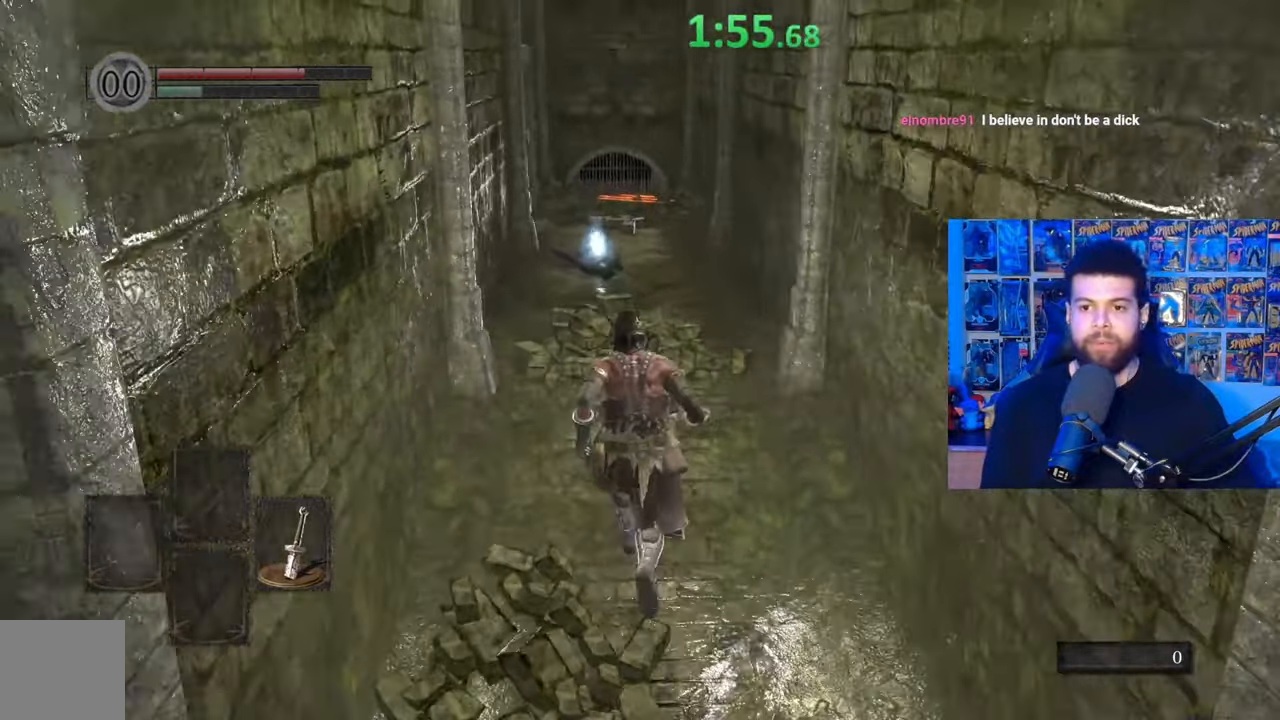
Gameplay with a controller (Xbox layout); each line is a JSON object with the inputs held at the frame after it. "events" lists button and stick changes between this image and that frame as [ms after this image, input, new state], when the widget could be followed in between. Not read: SHARE.
{"buttons": ["B"], "left_stick": "up", "right_stick": "down-left", "events": [[67, "B", "down"], [450, "right_stick", "down-left"]]}
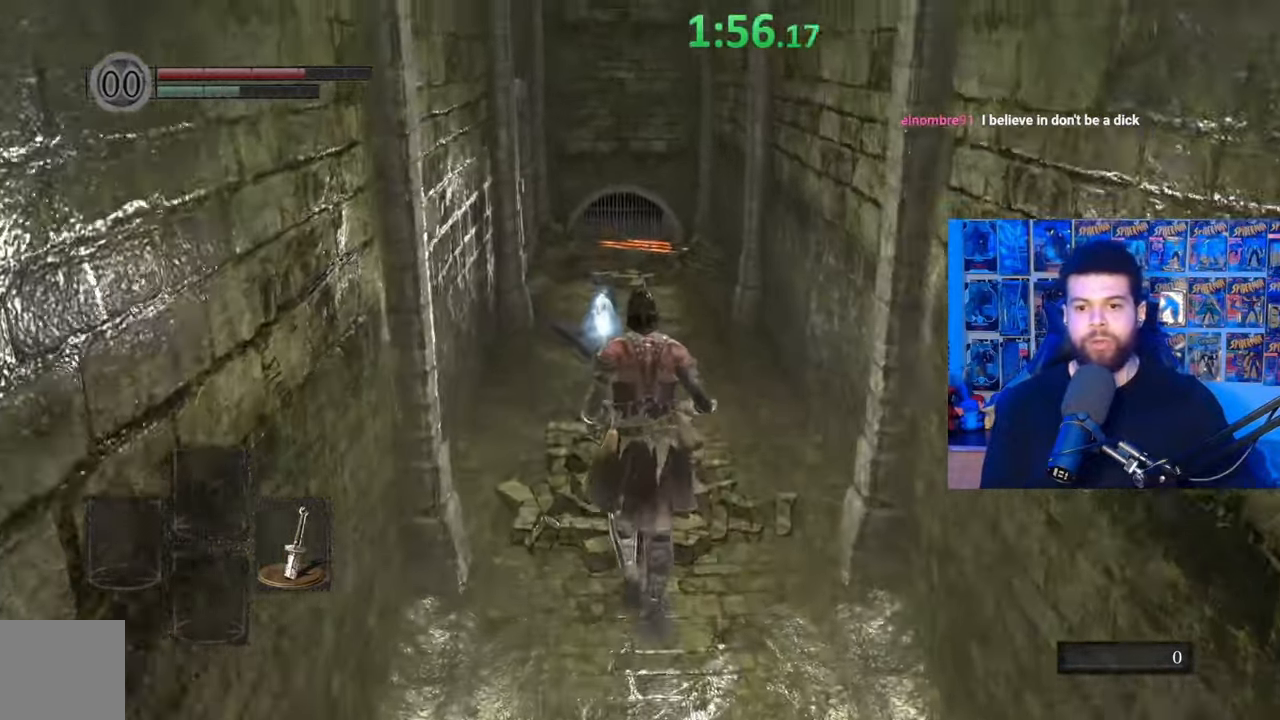
{"buttons": ["B"], "left_stick": "up", "right_stick": "down-left", "events": [[50, "right_stick", "center"], [467, "right_stick", "down-left"]]}
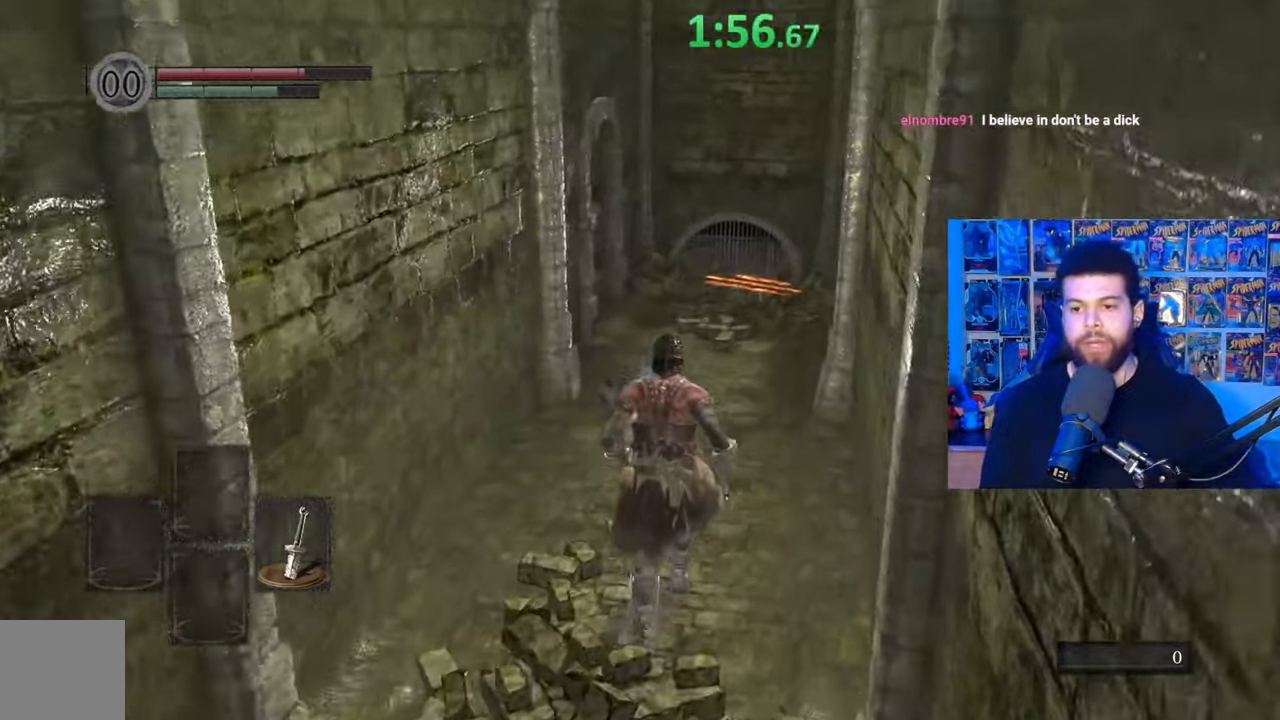
{"buttons": ["B"], "left_stick": "up-right", "right_stick": "center", "events": [[150, "right_stick", "center"], [317, "left_stick", "up-right"], [350, "A", "down"], [450, "A", "up"]]}
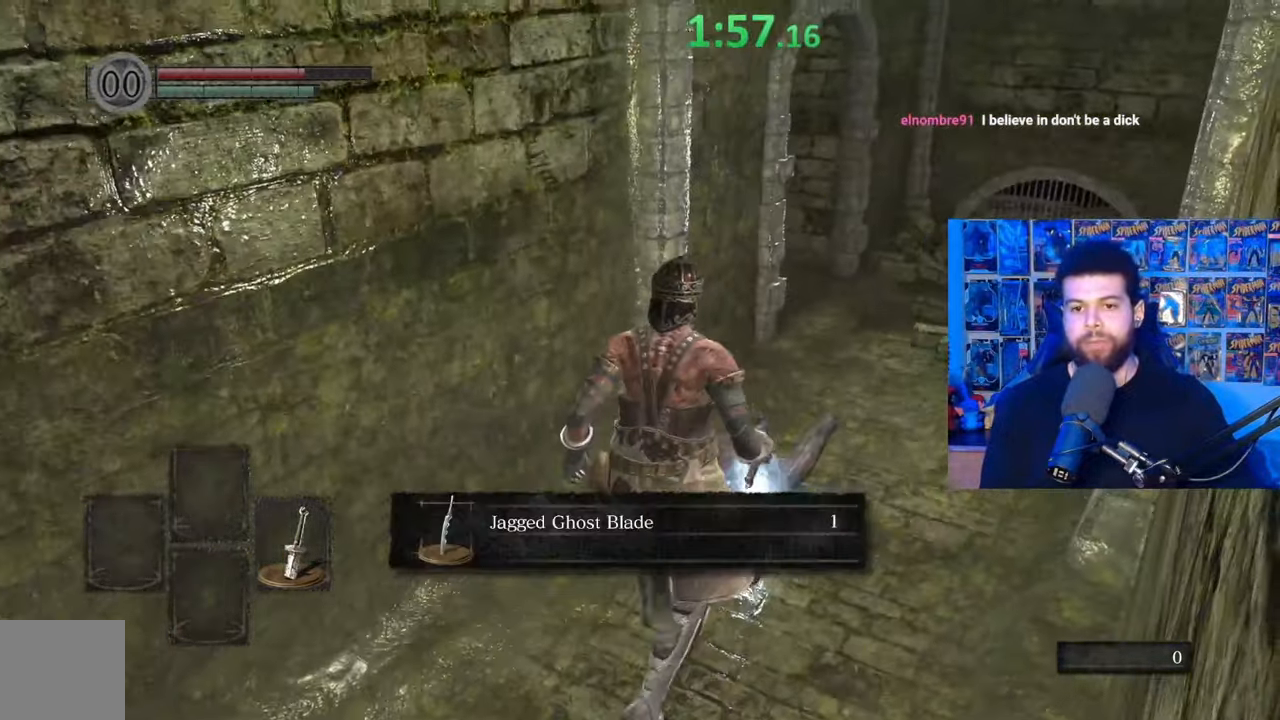
{"buttons": ["A", "B"], "left_stick": "up-right", "right_stick": "center", "events": [[17, "A", "down"], [100, "A", "up"], [150, "A", "down"], [250, "A", "up"], [300, "A", "down"], [400, "A", "up"], [450, "A", "down"]]}
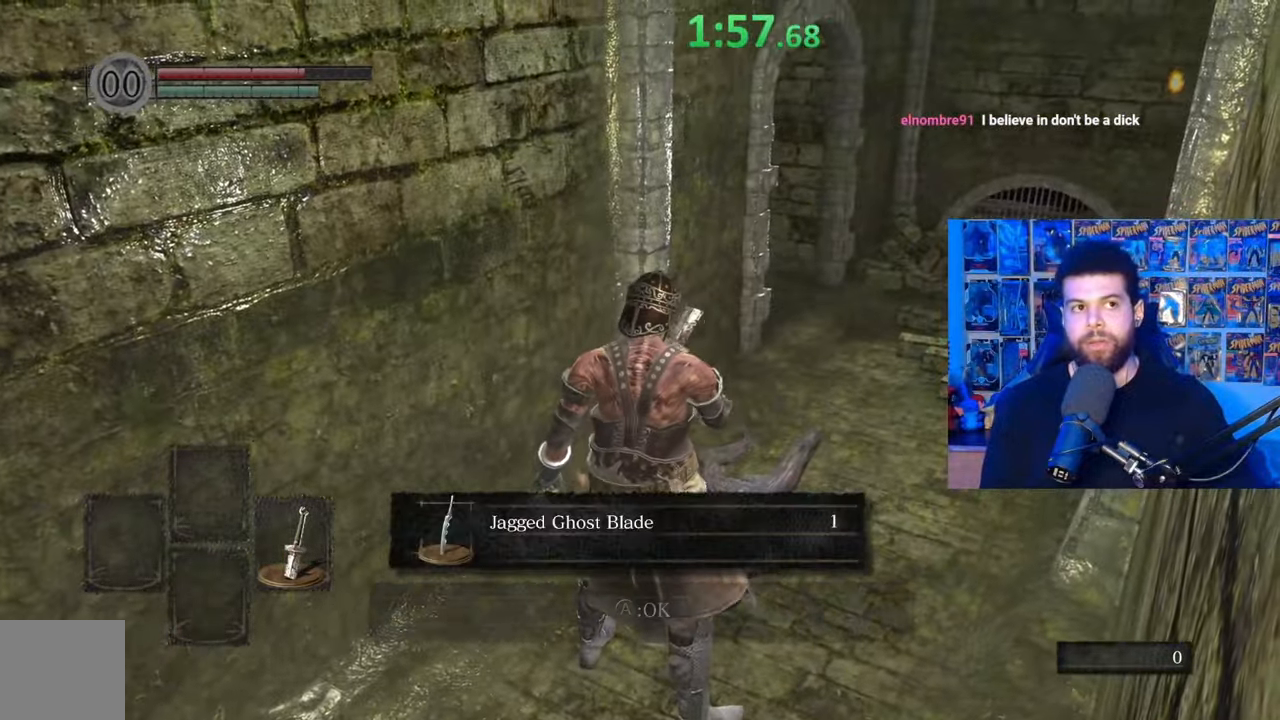
{"buttons": ["B"], "left_stick": "up-right", "right_stick": "center", "events": [[50, "A", "up"], [100, "right_stick", "left"], [233, "A", "down"], [267, "right_stick", "center"], [400, "A", "up"]]}
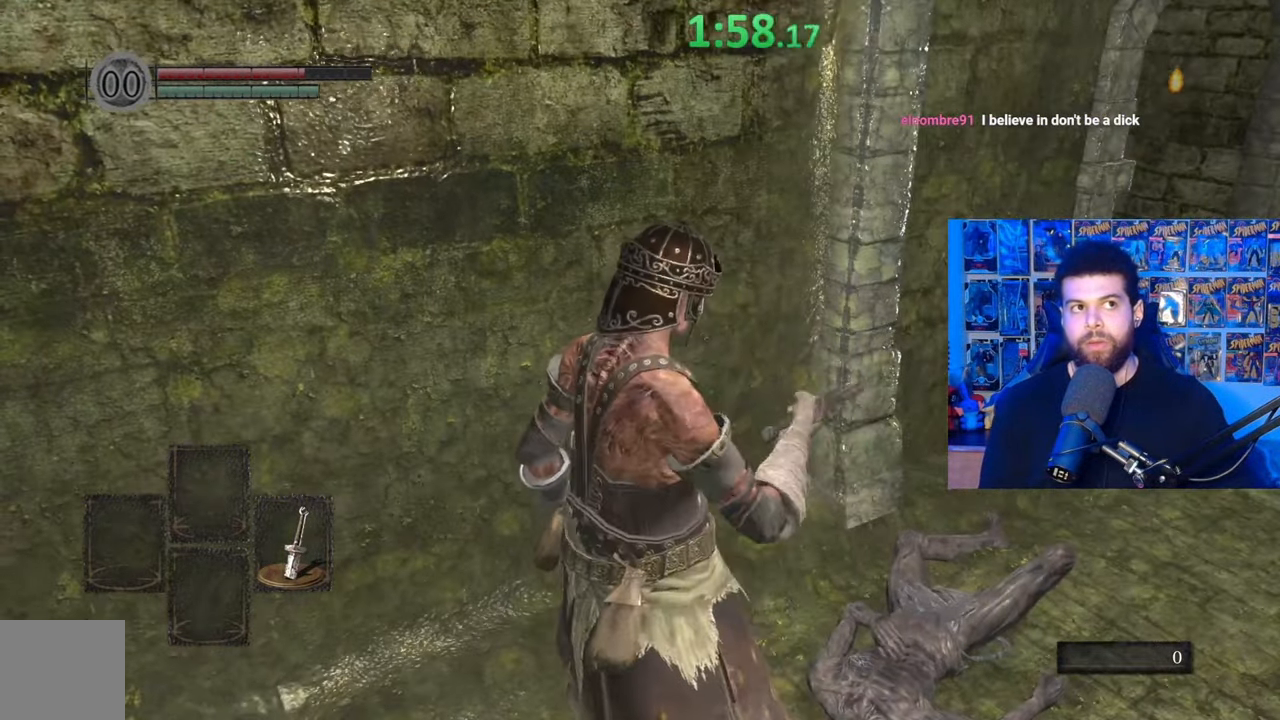
{"buttons": ["B"], "left_stick": "up-right", "right_stick": "center", "events": [[317, "right_stick", "down-left"], [467, "right_stick", "center"]]}
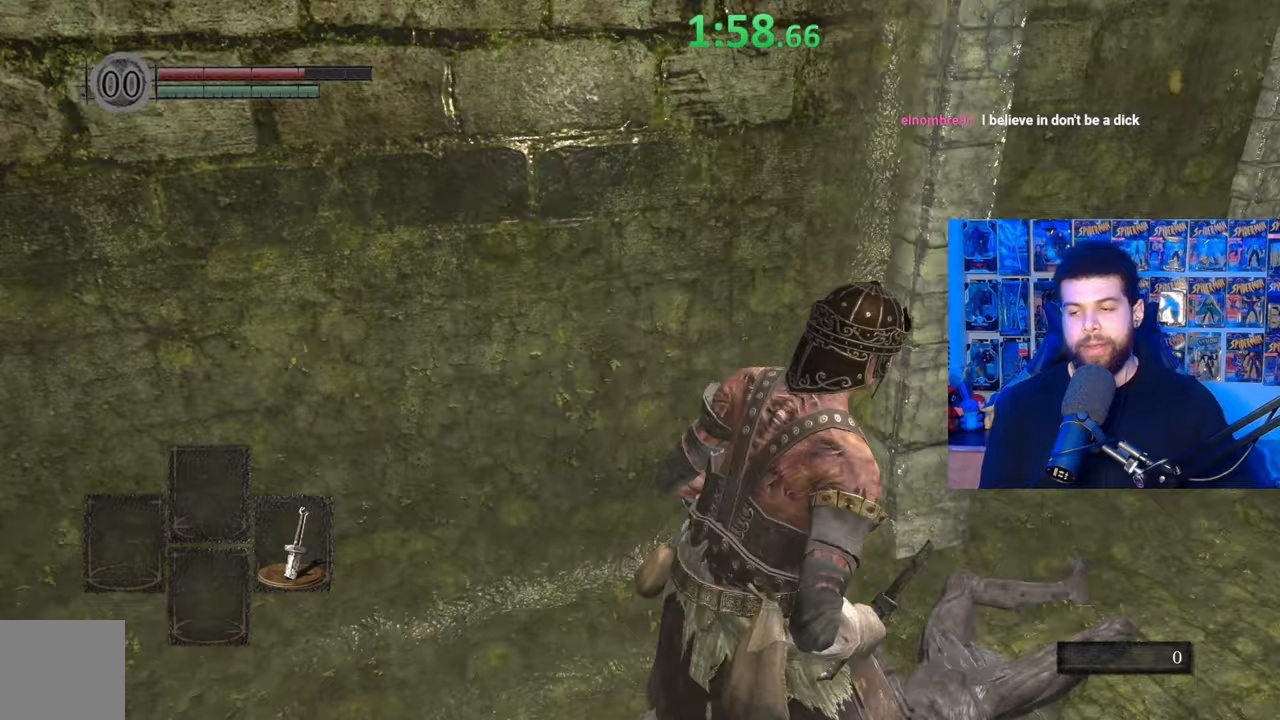
{"buttons": ["B"], "left_stick": "up-right", "right_stick": "center", "events": [[267, "right_stick", "left"], [400, "right_stick", "center"]]}
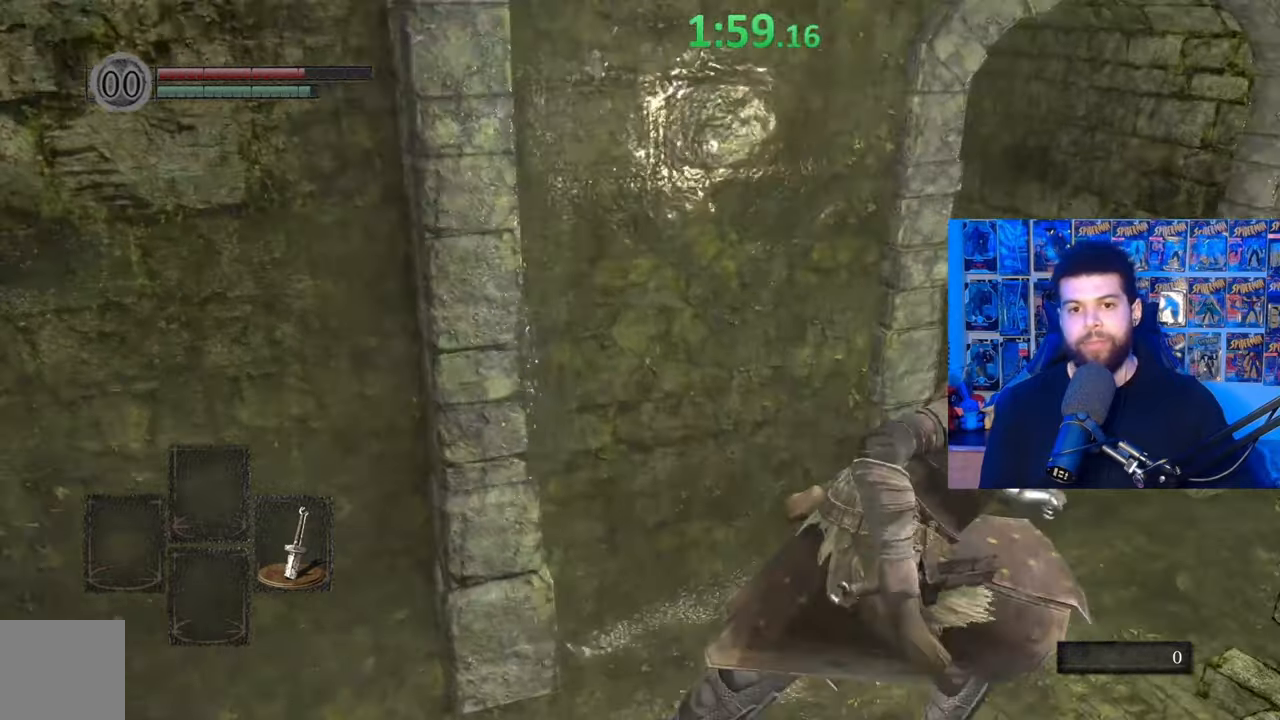
{"buttons": ["B"], "left_stick": "up", "right_stick": "center", "events": [[117, "right_stick", "left"], [267, "left_stick", "up"], [317, "right_stick", "center"], [417, "right_stick", "left"], [500, "right_stick", "center"]]}
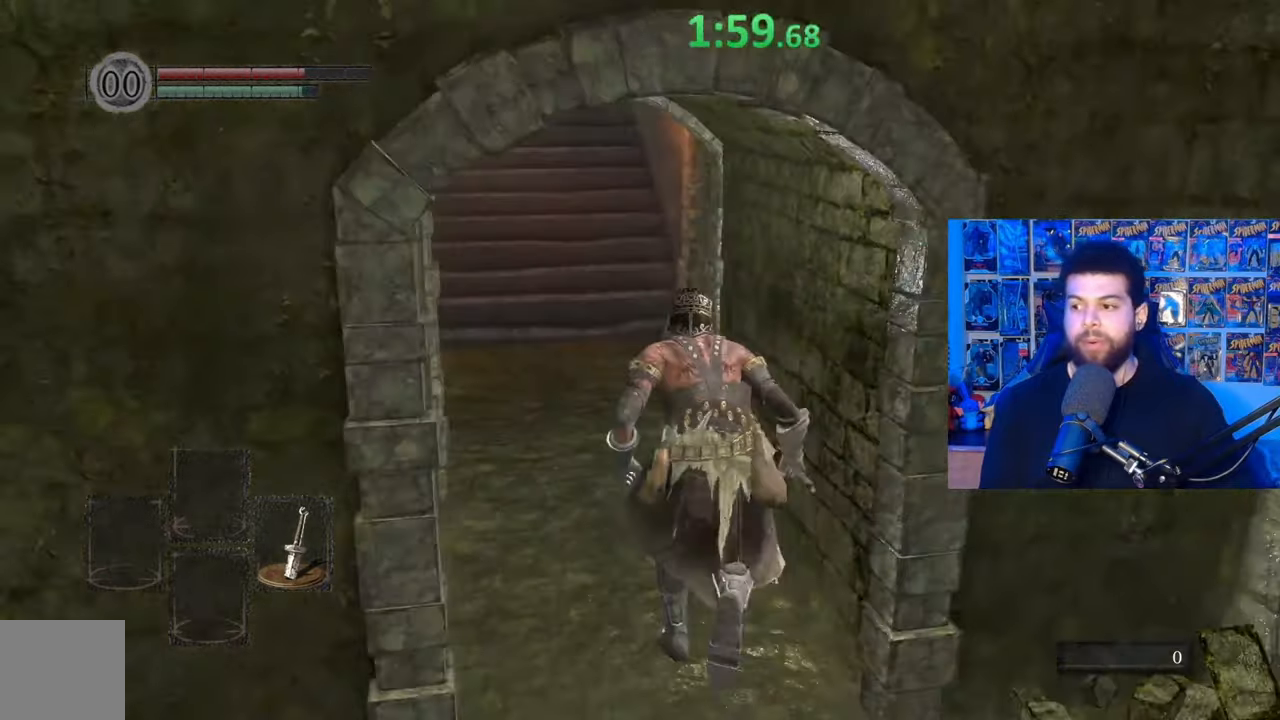
{"buttons": ["B"], "left_stick": "up", "right_stick": "center", "events": [[167, "right_stick", "up"], [300, "right_stick", "center"]]}
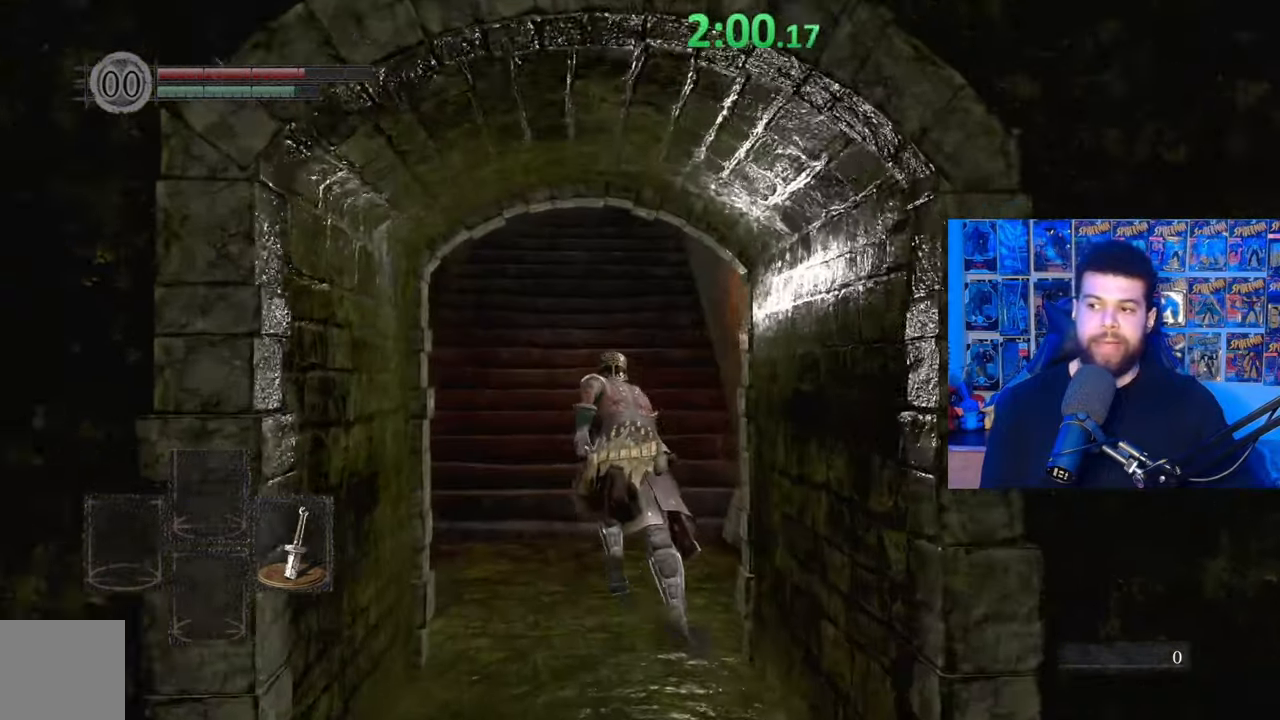
{"buttons": ["B"], "left_stick": "up", "right_stick": "center", "events": []}
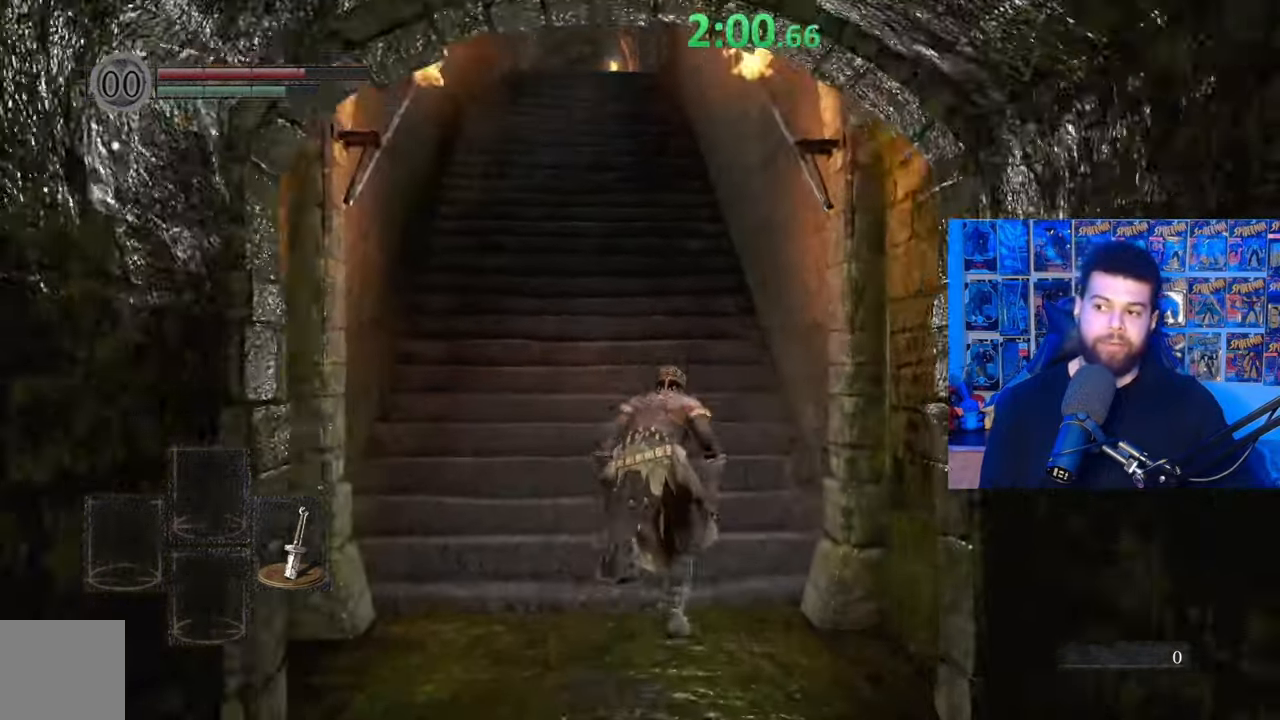
{"buttons": ["B"], "left_stick": "up", "right_stick": "center", "events": [[167, "right_stick", "down-left"], [250, "right_stick", "center"]]}
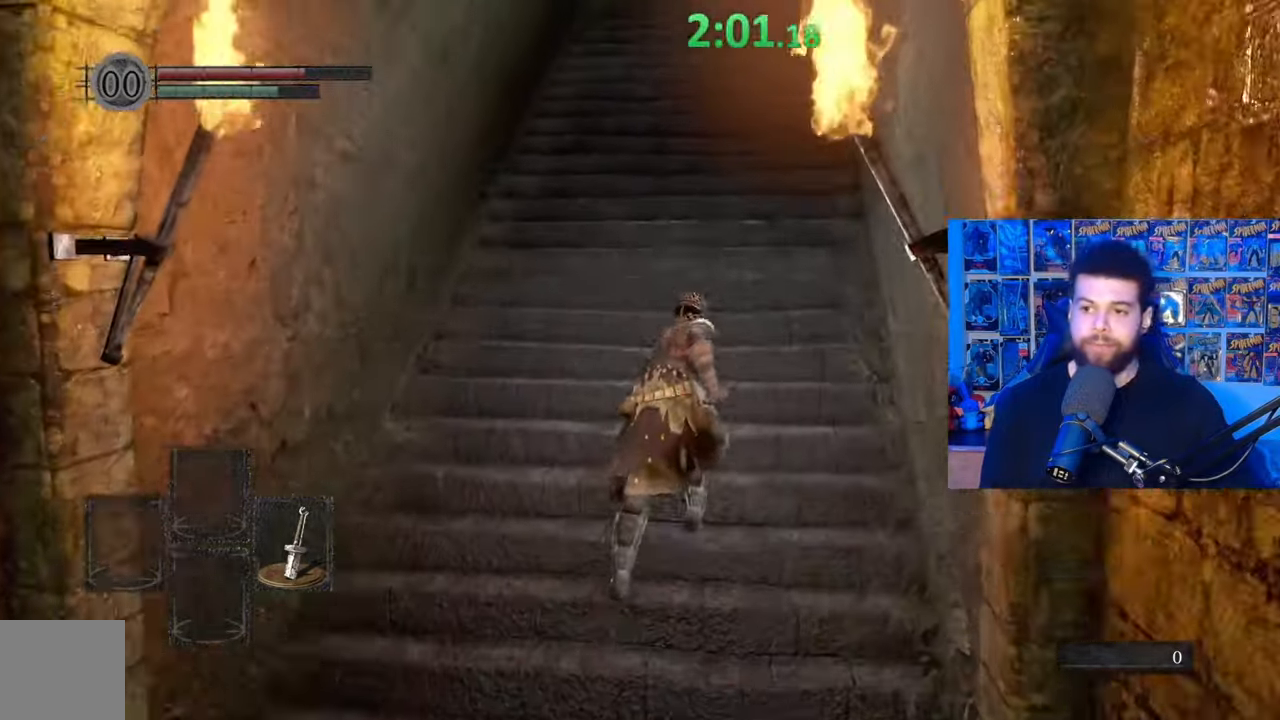
{"buttons": ["B"], "left_stick": "up", "right_stick": "center", "events": []}
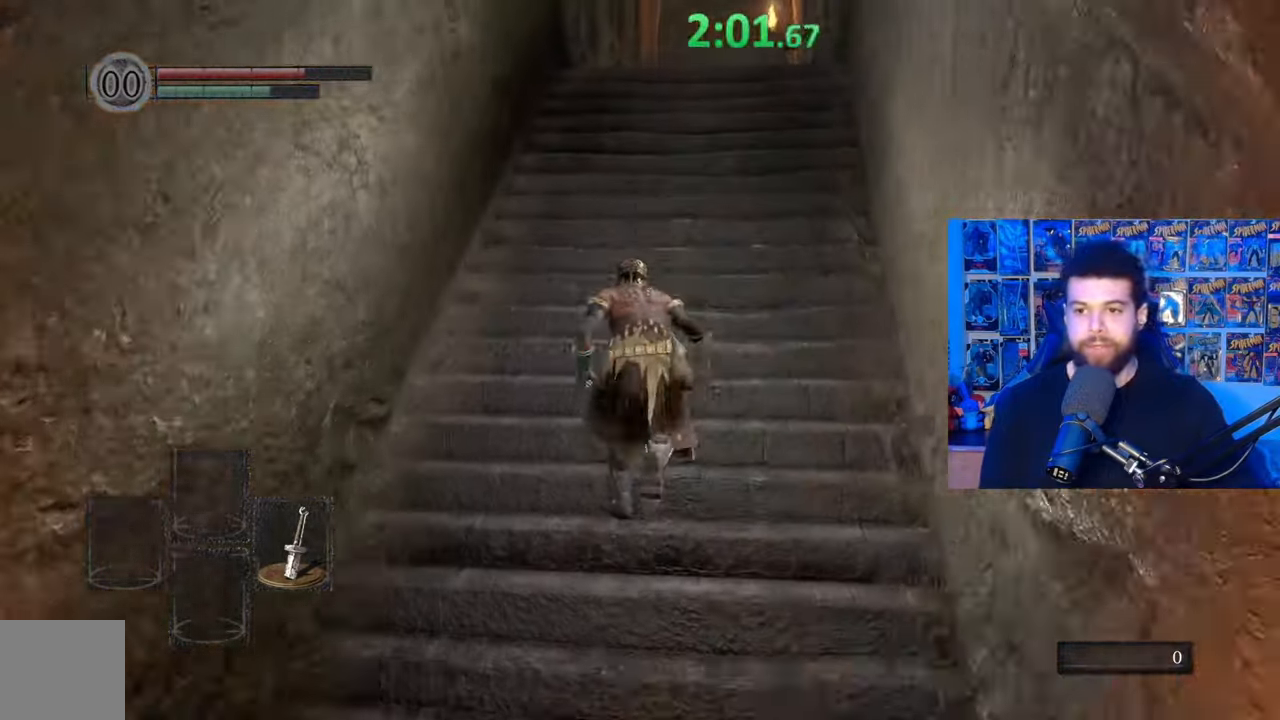
{"buttons": ["B"], "left_stick": "up", "right_stick": "center", "events": [[300, "B", "up"], [417, "B", "down"]]}
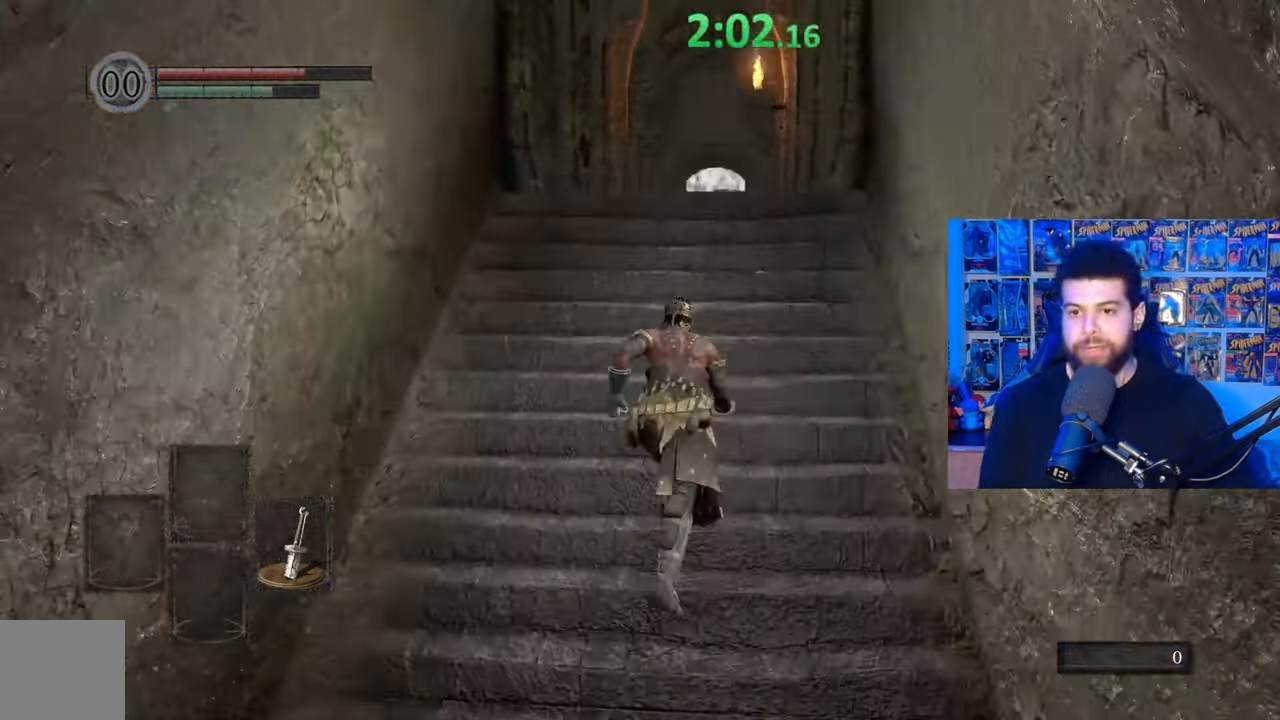
{"buttons": ["B"], "left_stick": "up", "right_stick": "center", "events": [[367, "right_stick", "down"], [467, "right_stick", "center"]]}
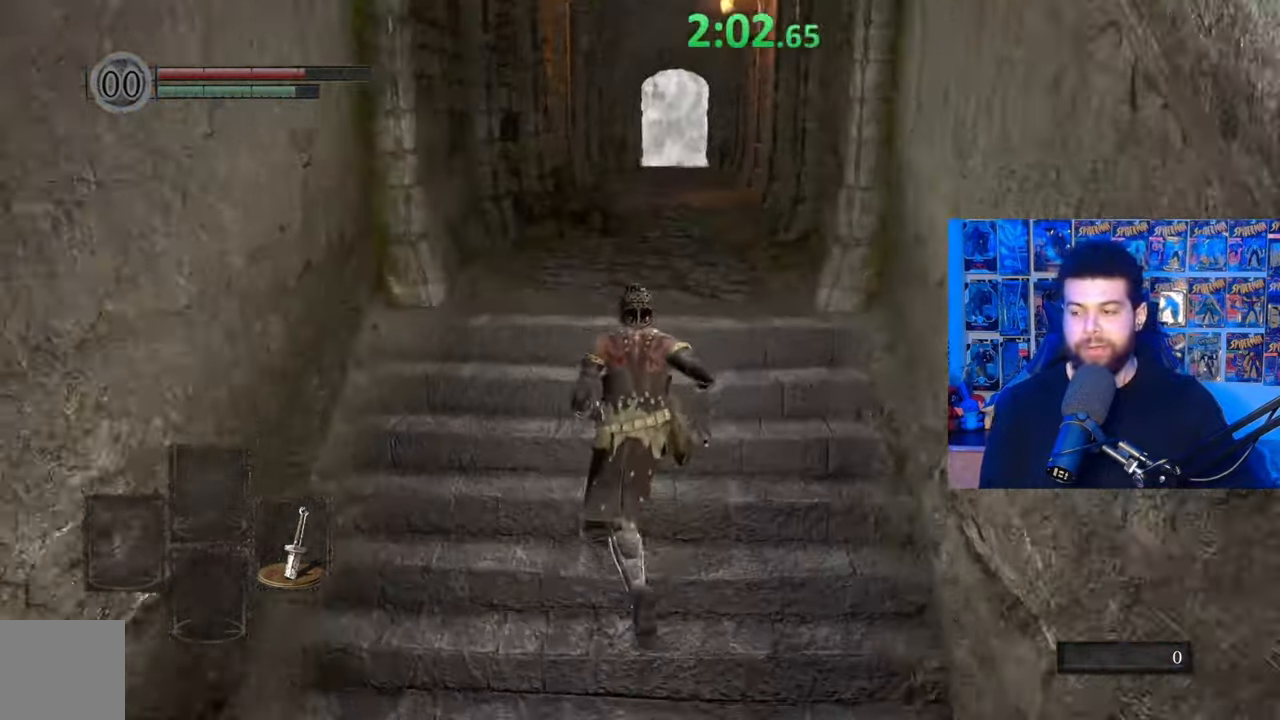
{"buttons": ["B"], "left_stick": "up", "right_stick": "center", "events": [[217, "right_stick", "up"], [317, "right_stick", "center"]]}
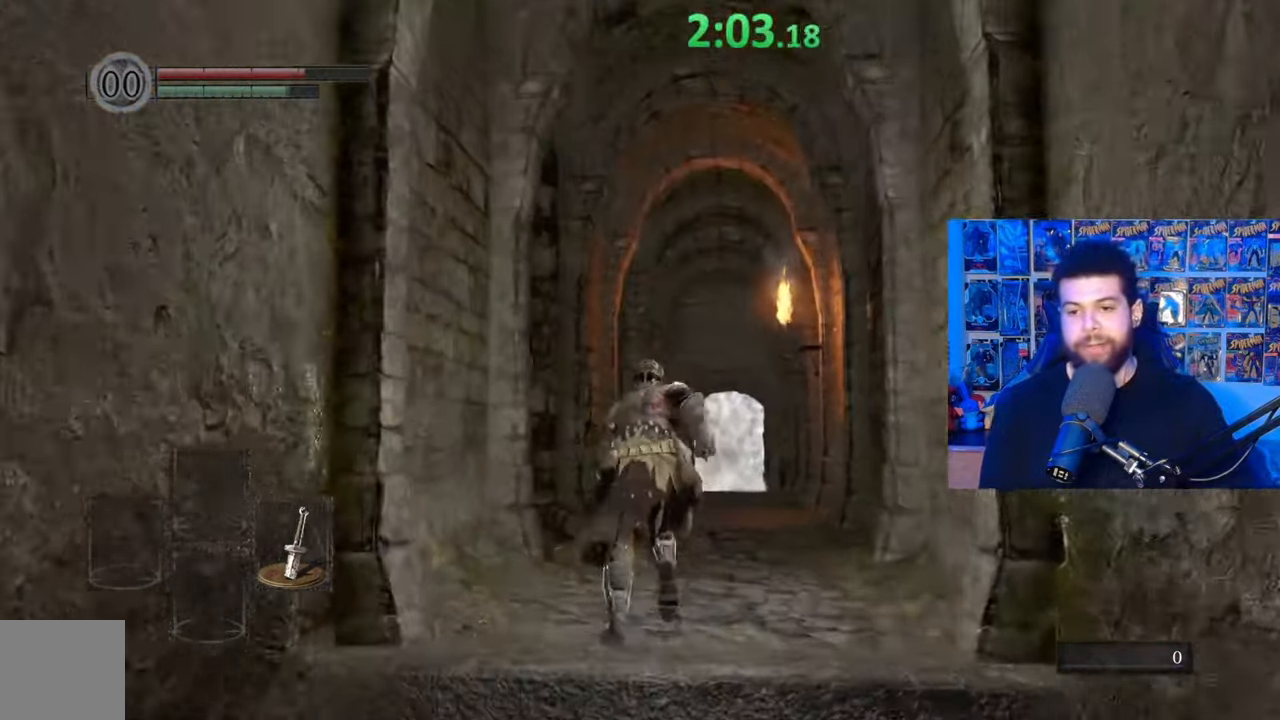
{"buttons": ["B"], "left_stick": "up", "right_stick": "center", "events": [[167, "right_stick", "down"], [267, "right_stick", "center"]]}
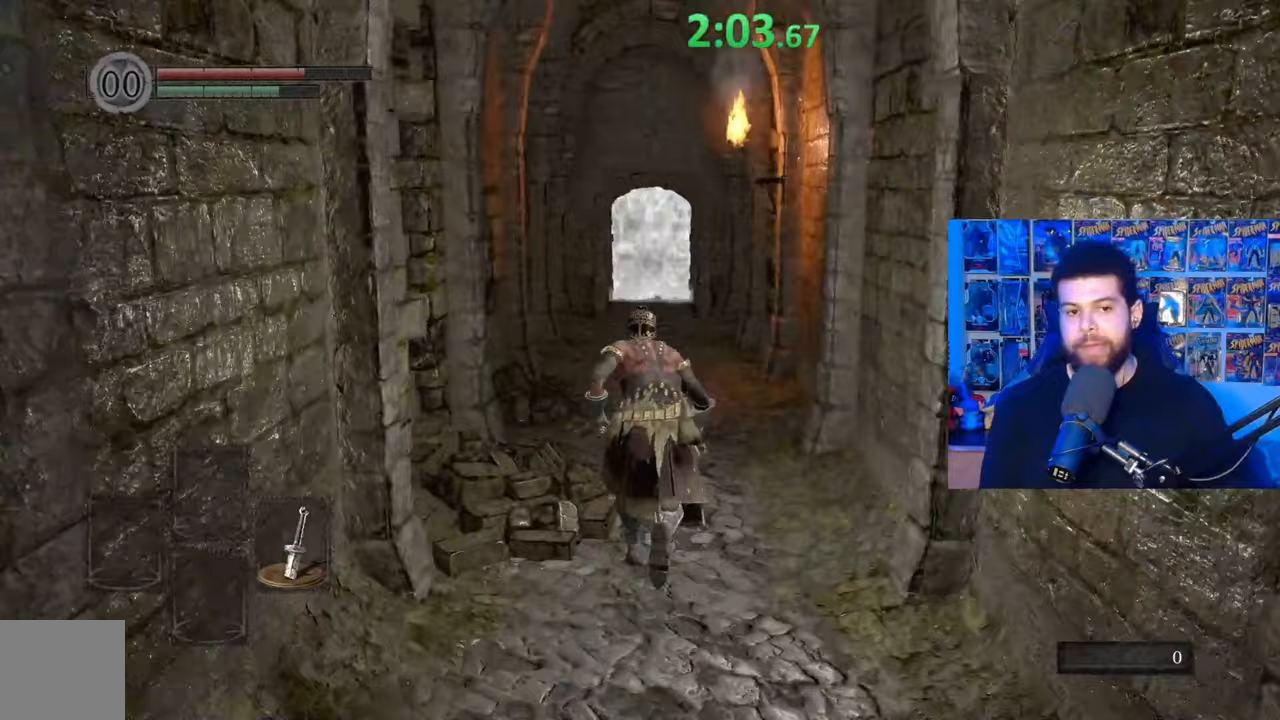
{"buttons": ["B"], "left_stick": "up", "right_stick": "center", "events": []}
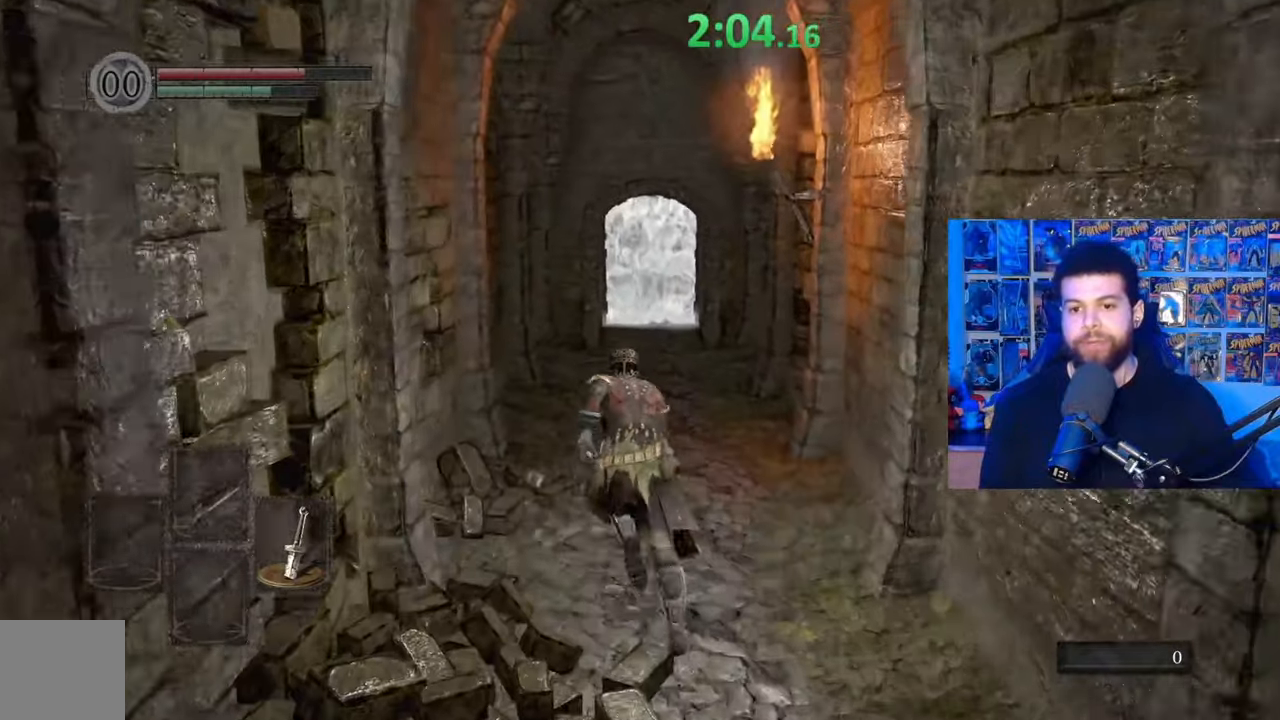
{"buttons": ["B"], "left_stick": "up", "right_stick": "center", "events": [[200, "right_stick", "down"], [267, "right_stick", "center"]]}
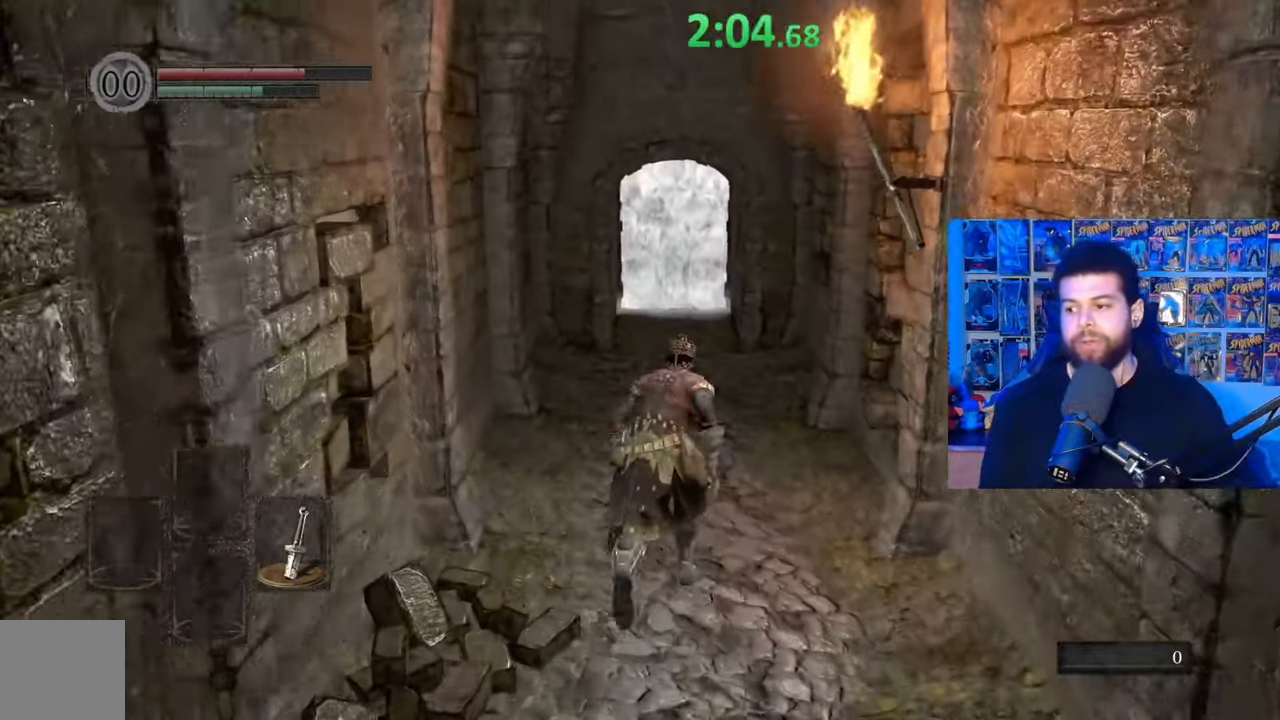
{"buttons": ["B"], "left_stick": "up", "right_stick": "center", "events": []}
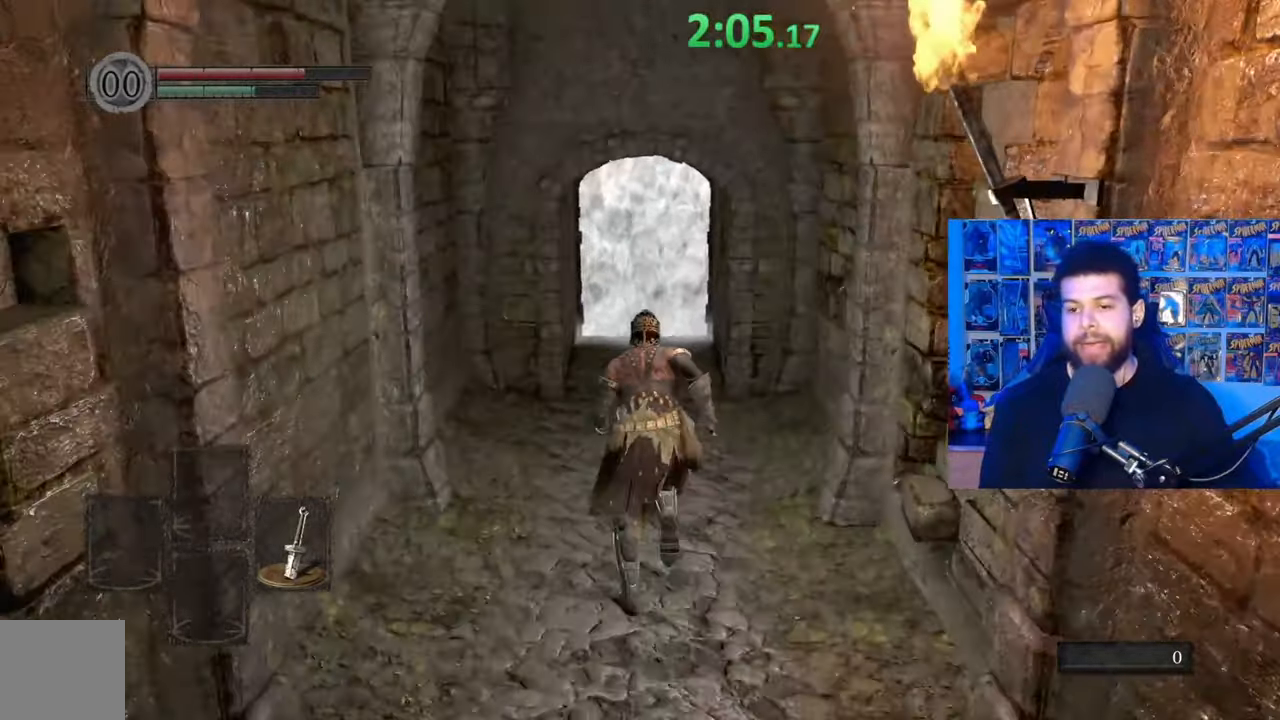
{"buttons": ["B"], "left_stick": "up", "right_stick": "center", "events": [[117, "right_stick", "down"], [217, "right_stick", "center"]]}
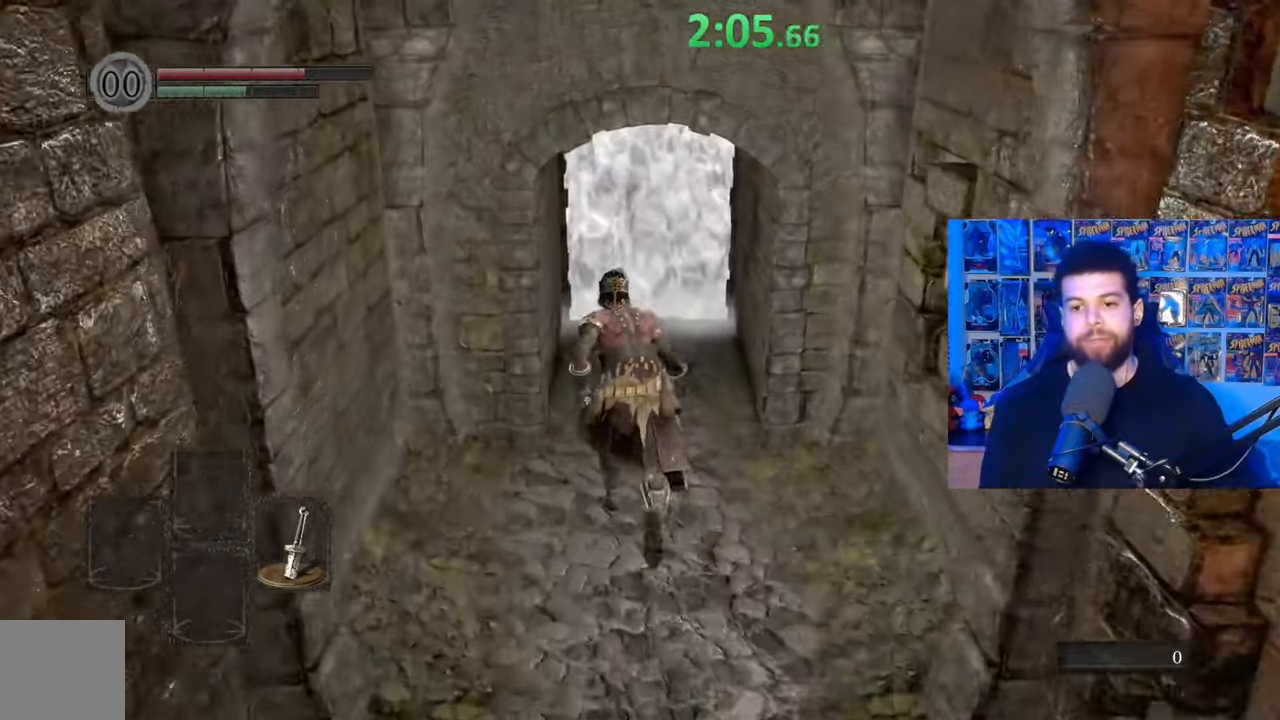
{"buttons": ["B"], "left_stick": "up", "right_stick": "center", "events": []}
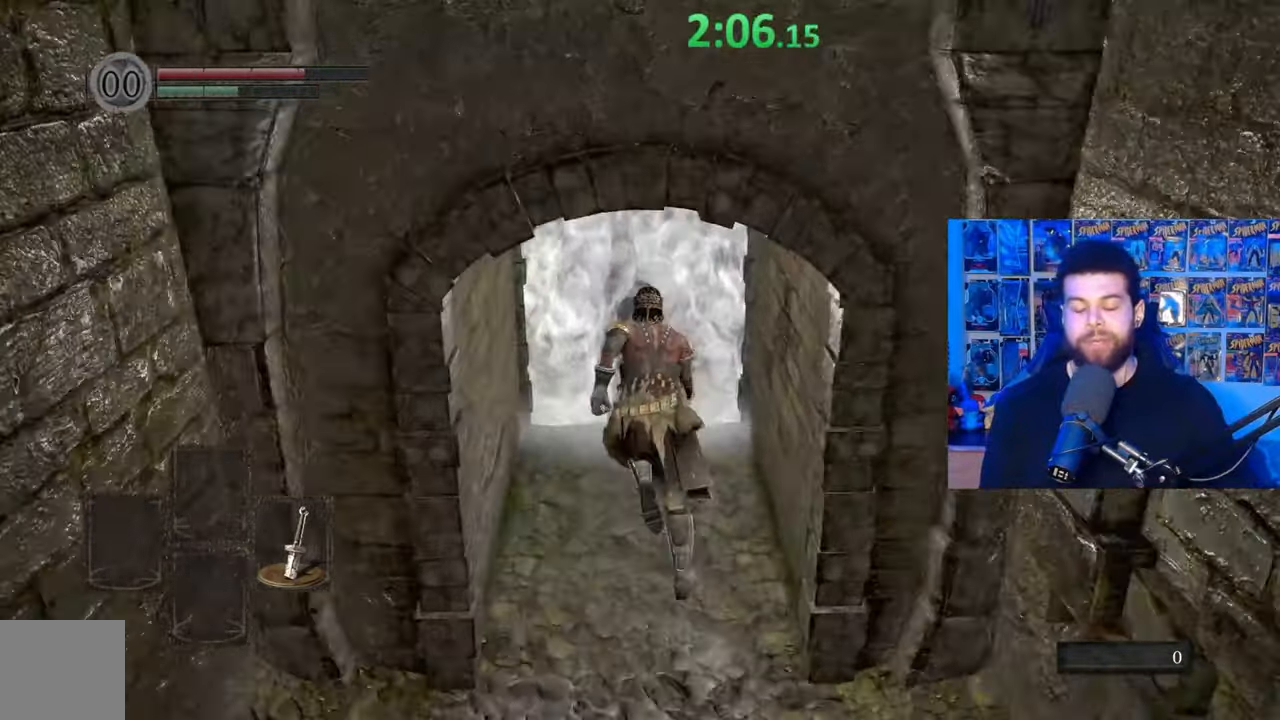
{"buttons": [], "left_stick": "center", "right_stick": "center", "events": [[67, "B", "up"], [200, "A", "down"], [267, "A", "up"], [350, "A", "down"], [367, "left_stick", "center"], [450, "A", "up"]]}
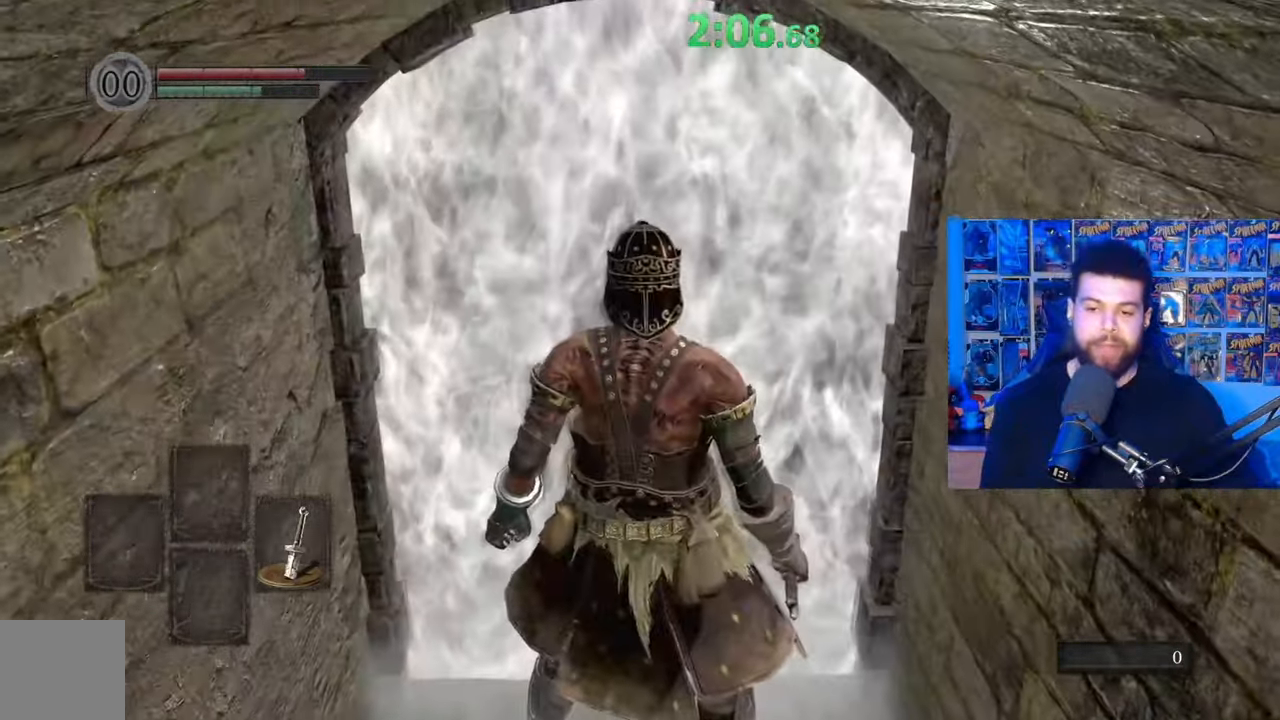
{"buttons": [], "left_stick": "center", "right_stick": "center", "events": []}
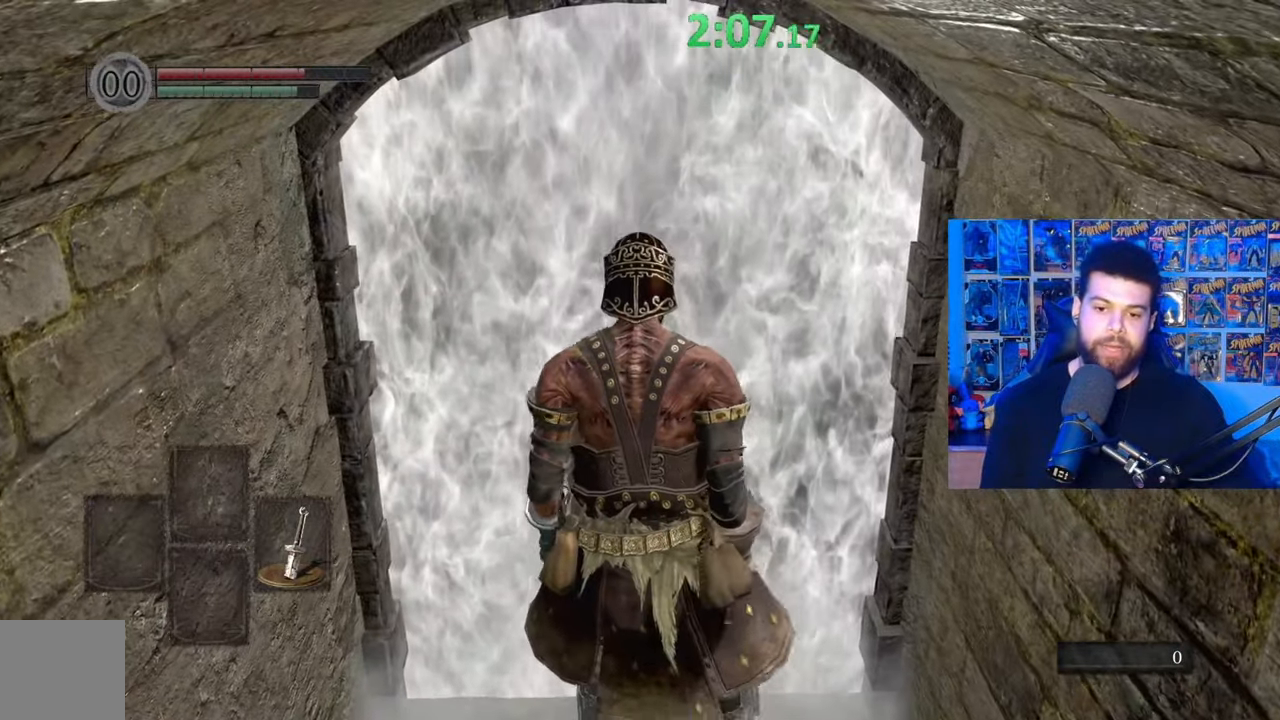
{"buttons": [], "left_stick": "center", "right_stick": "center", "events": []}
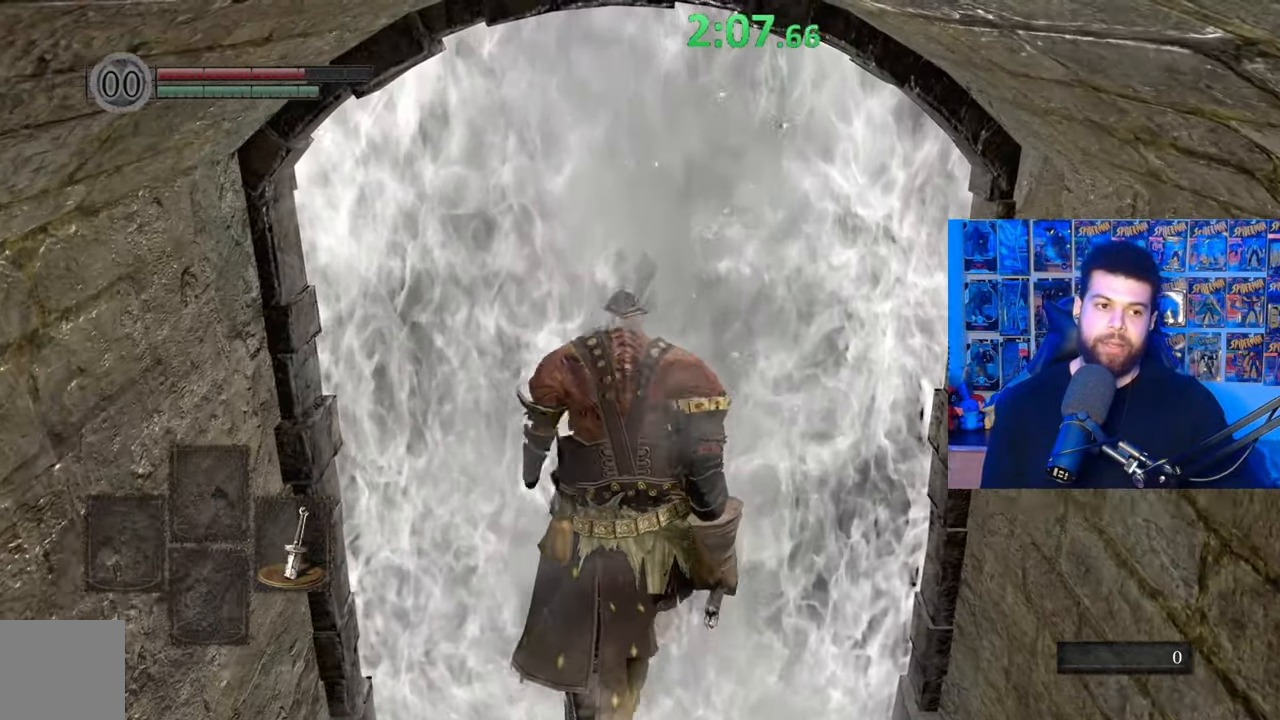
{"buttons": [], "left_stick": "center", "right_stick": "center", "events": []}
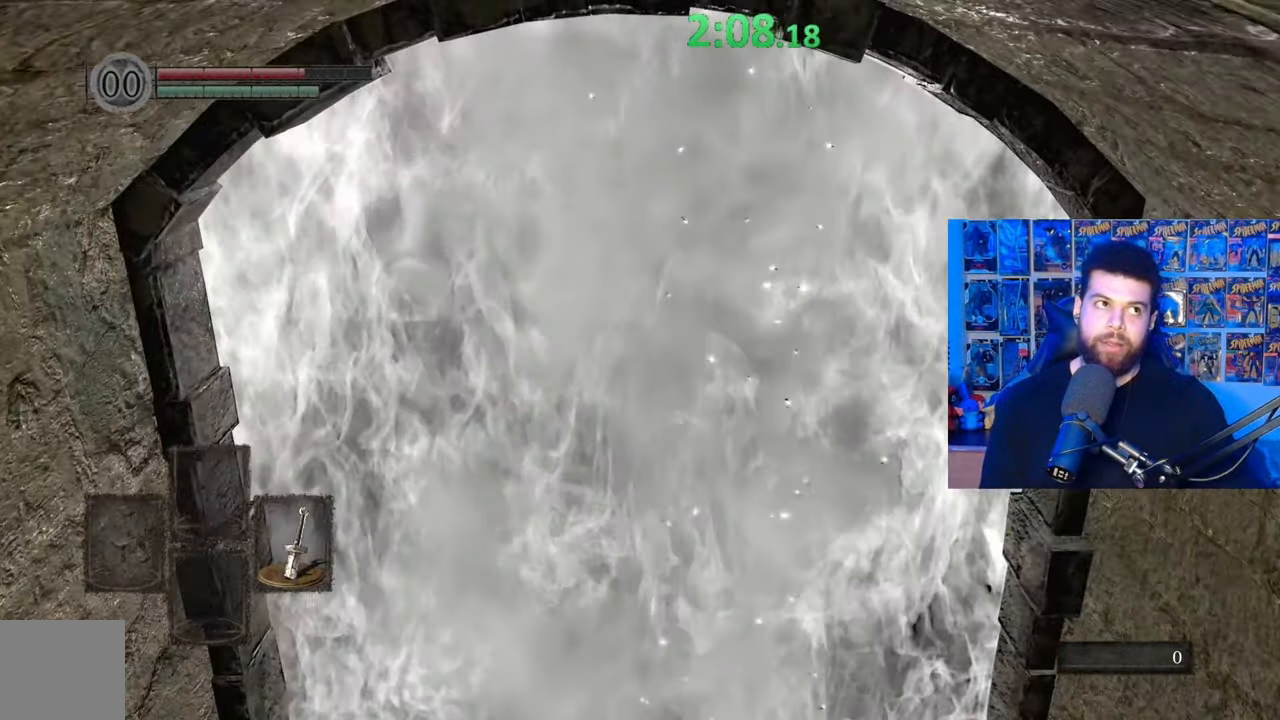
{"buttons": [], "left_stick": "up", "right_stick": "right", "events": [[217, "right_stick", "right"], [267, "left_stick", "up"], [350, "right_stick", "center"], [417, "right_stick", "right"]]}
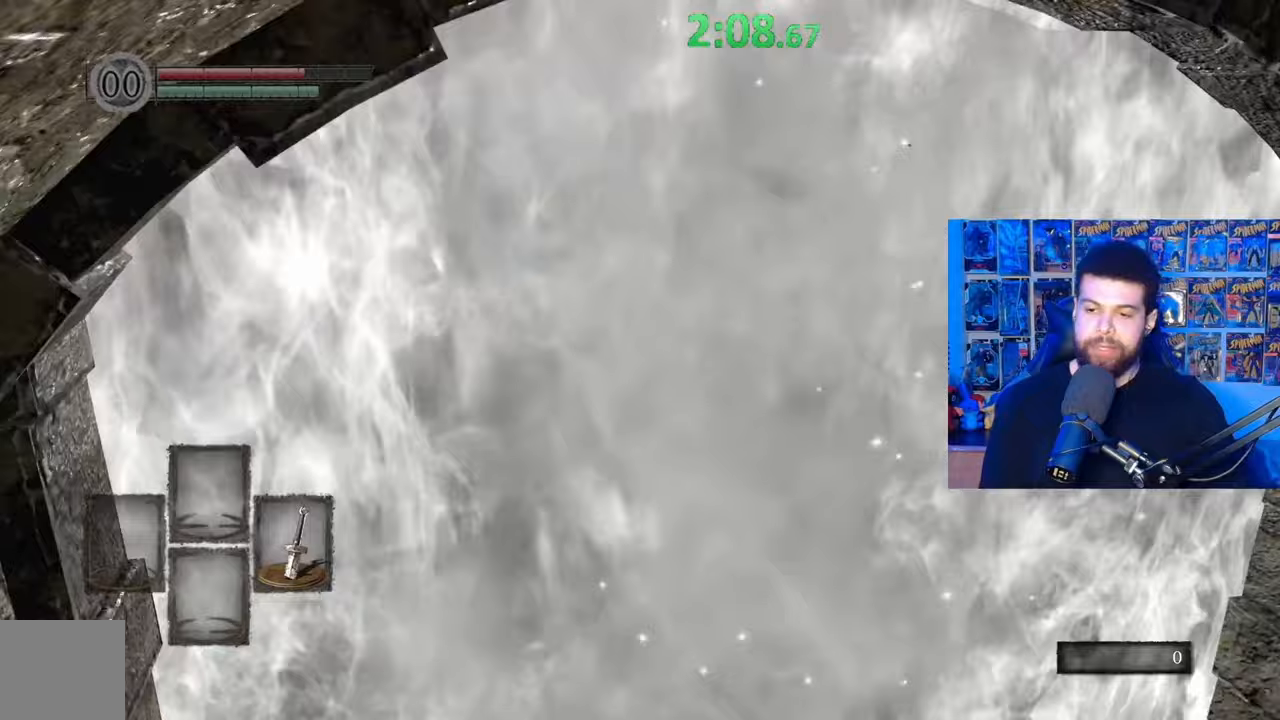
{"buttons": ["B"], "left_stick": "up", "right_stick": "center", "events": [[17, "right_stick", "center"], [150, "B", "down"]]}
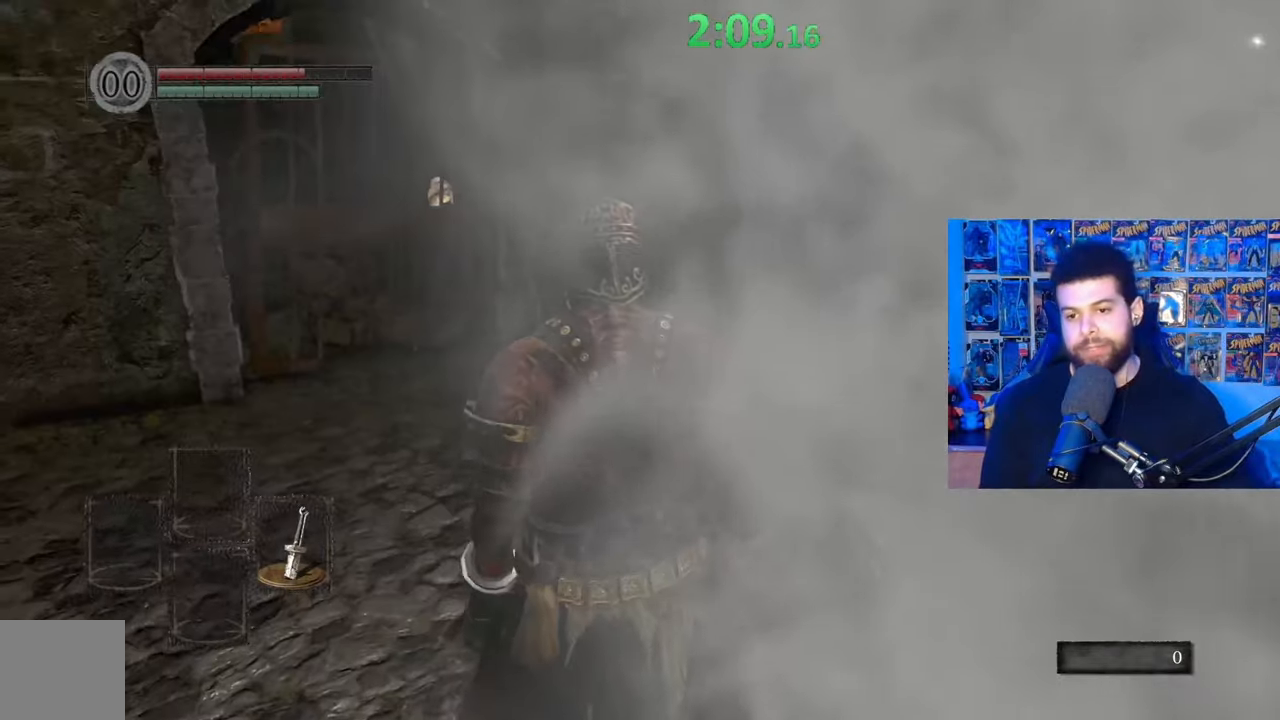
{"buttons": ["B"], "left_stick": "up-left", "right_stick": "center", "events": [[67, "right_stick", "down-left"], [117, "right_stick", "center"], [367, "left_stick", "up-left"]]}